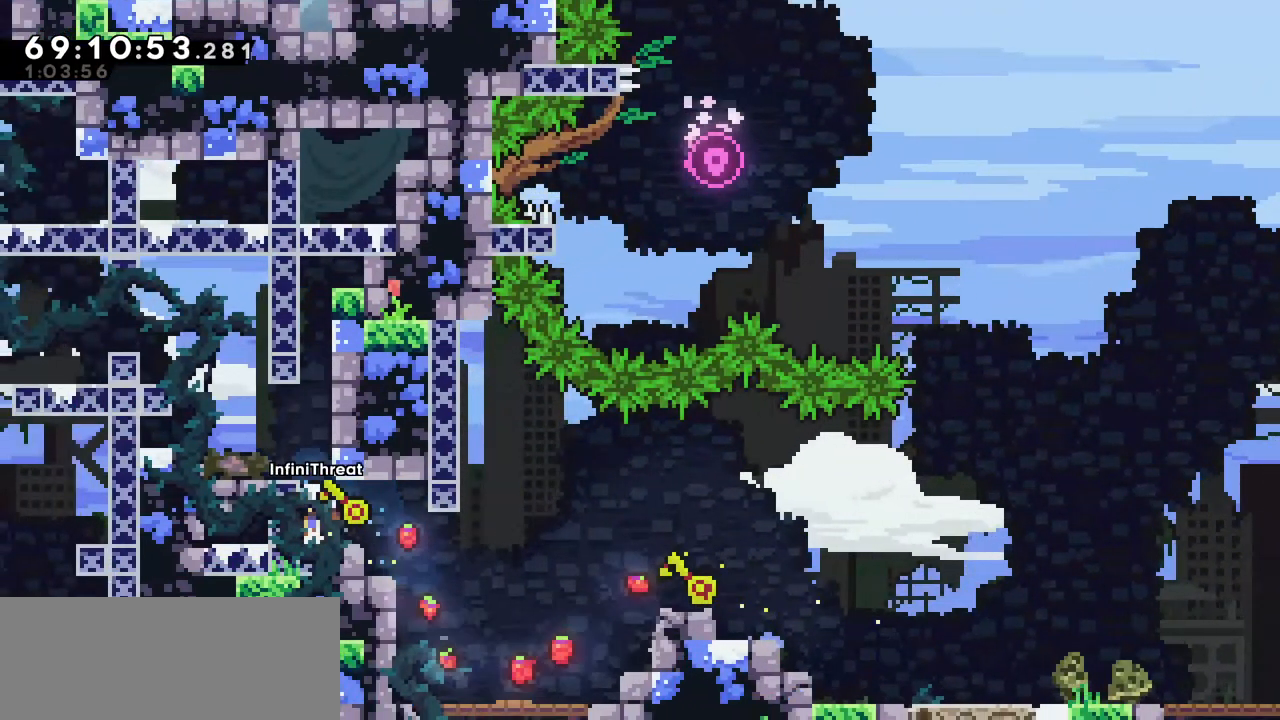
Gameplay with keyboard; each line is a JSON object with the keys held at the frame after it. "events" lists presses ("down") and releases ("up") of "dash", "demo", "down", "grab", "jump", "left", "right" and "up" between this image and that frame as [ms after this image, input, new state], when the widget could be followed in between. No other keys are recorded. Mouse input is not recorded. Key names are as the overlay labels them; some are game actions (e.g. jump) rather than physical keys.
{"keys": [], "events": [[34, "jump", "down"], [34, "left", "down"], [267, "jump", "up"], [350, "left", "up"]]}
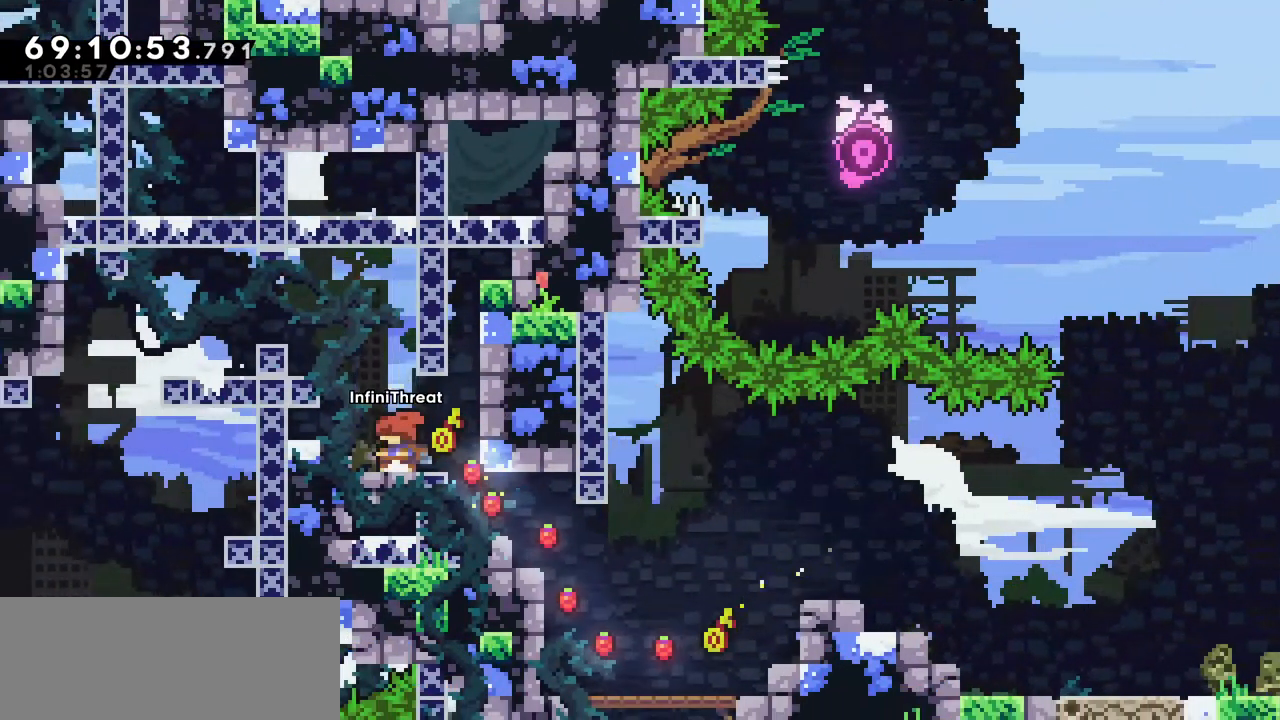
{"keys": [], "events": []}
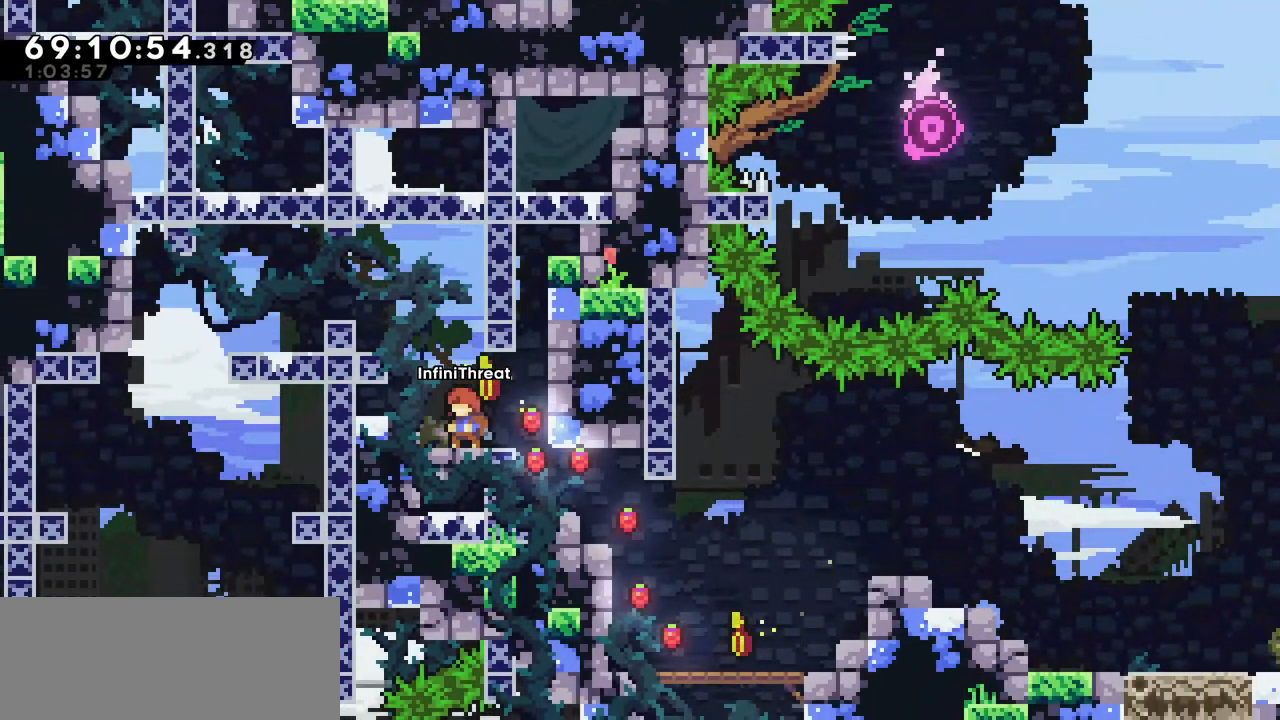
{"keys": [], "events": [[67, "right", "down"], [200, "right", "up"]]}
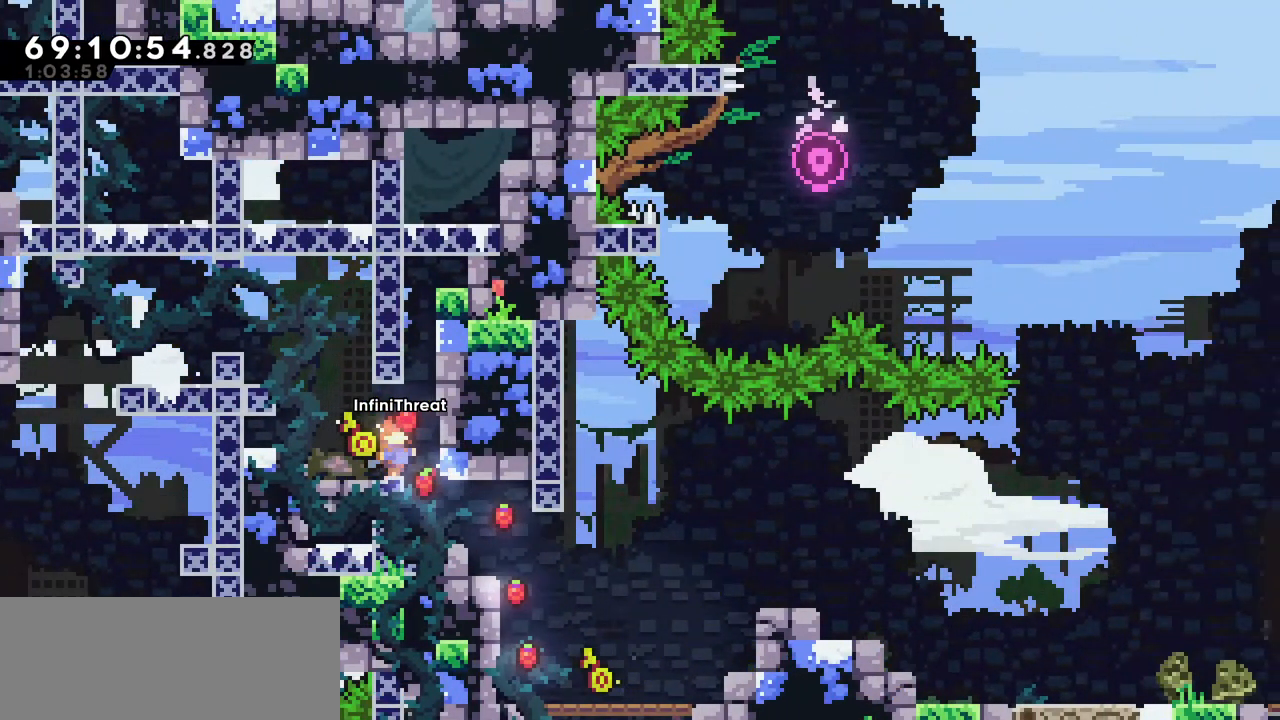
{"keys": ["down", "jump", "right"], "events": [[34, "down", "down"], [367, "jump", "down"], [417, "right", "down"]]}
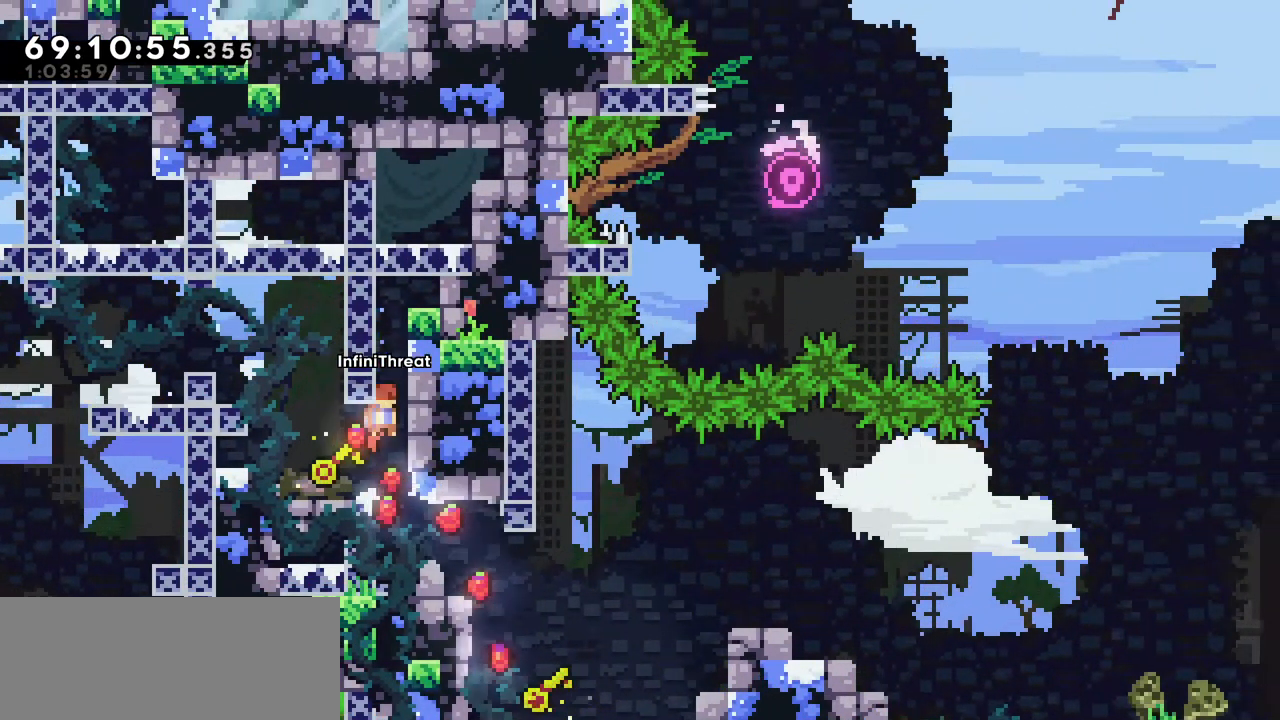
{"keys": ["down", "grab", "jump", "right"], "events": [[34, "grab", "down"], [100, "jump", "up"], [184, "jump", "down"], [317, "jump", "up"], [367, "jump", "down"]]}
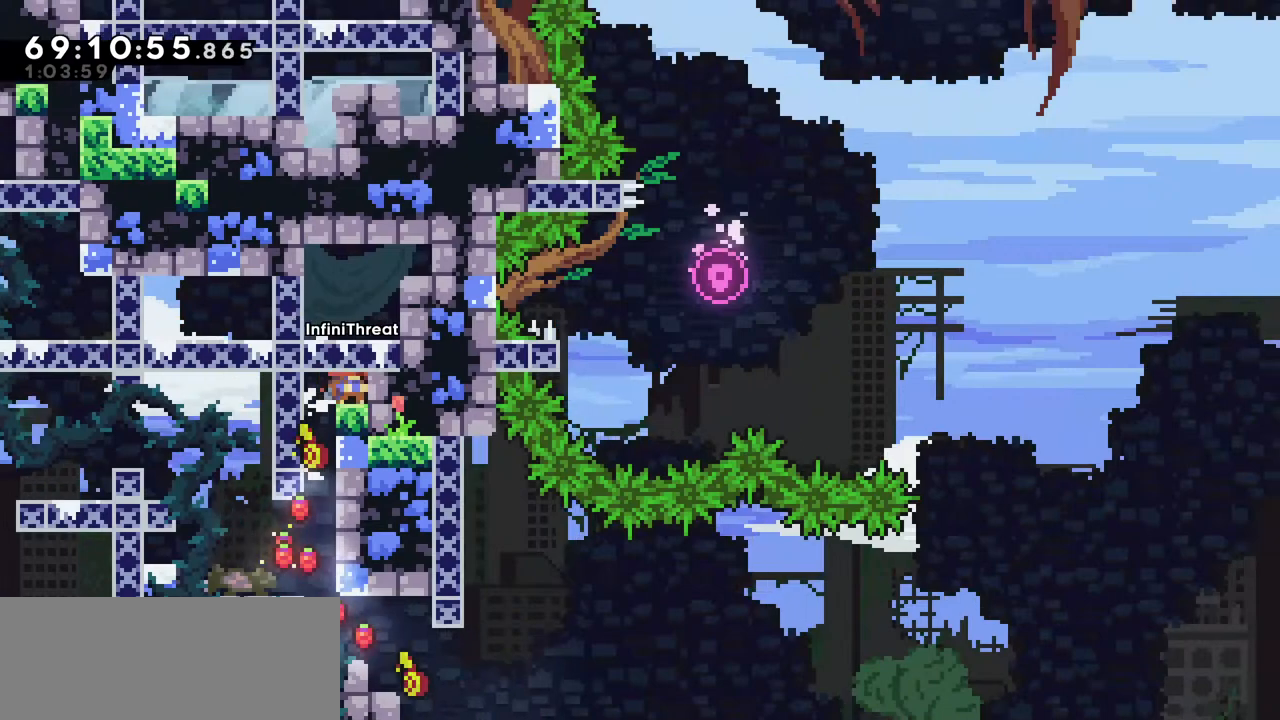
{"keys": ["right"], "events": [[117, "jump", "up"], [167, "grab", "up"], [434, "down", "up"]]}
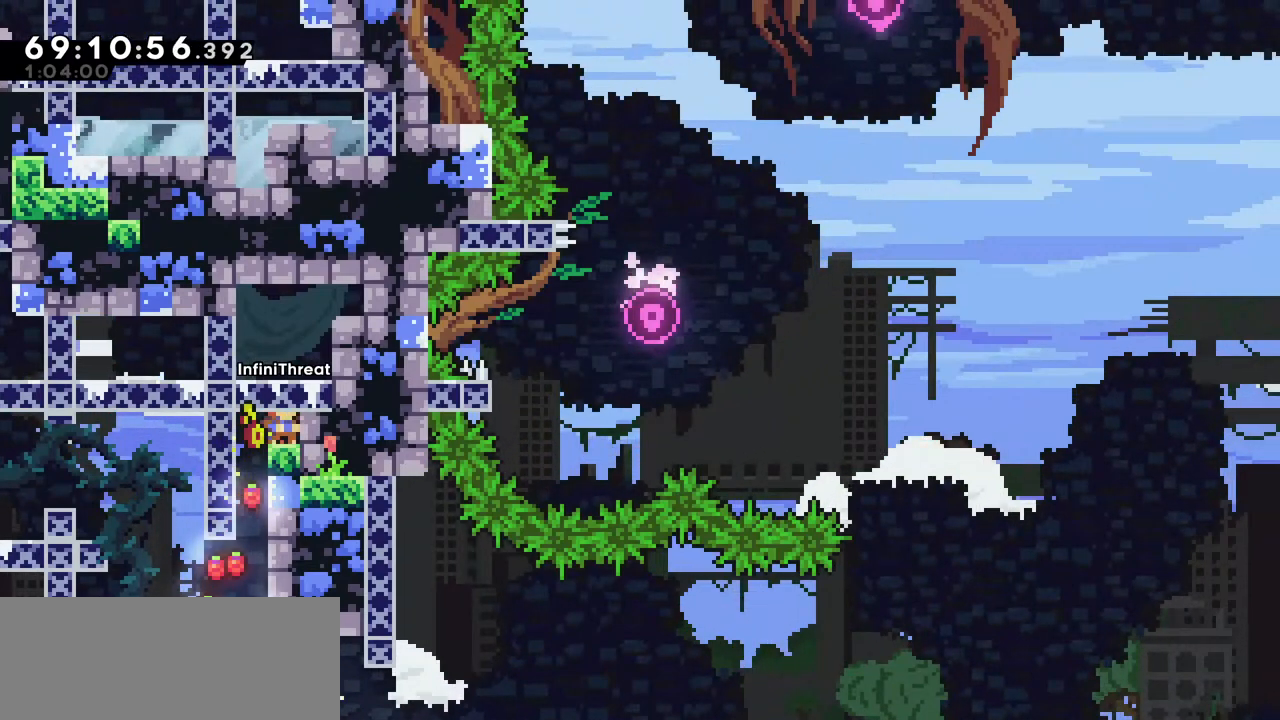
{"keys": [], "events": [[84, "right", "up"]]}
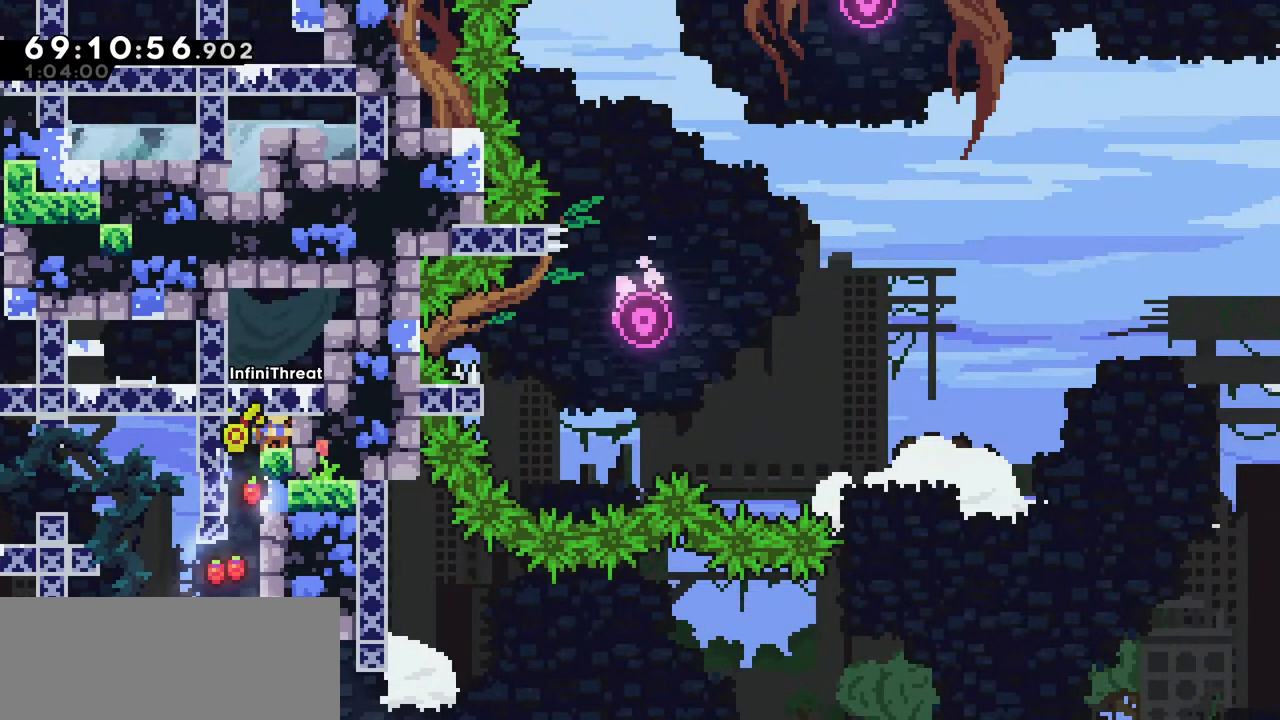
{"keys": ["jump", "left"], "events": [[367, "left", "down"], [417, "jump", "down"]]}
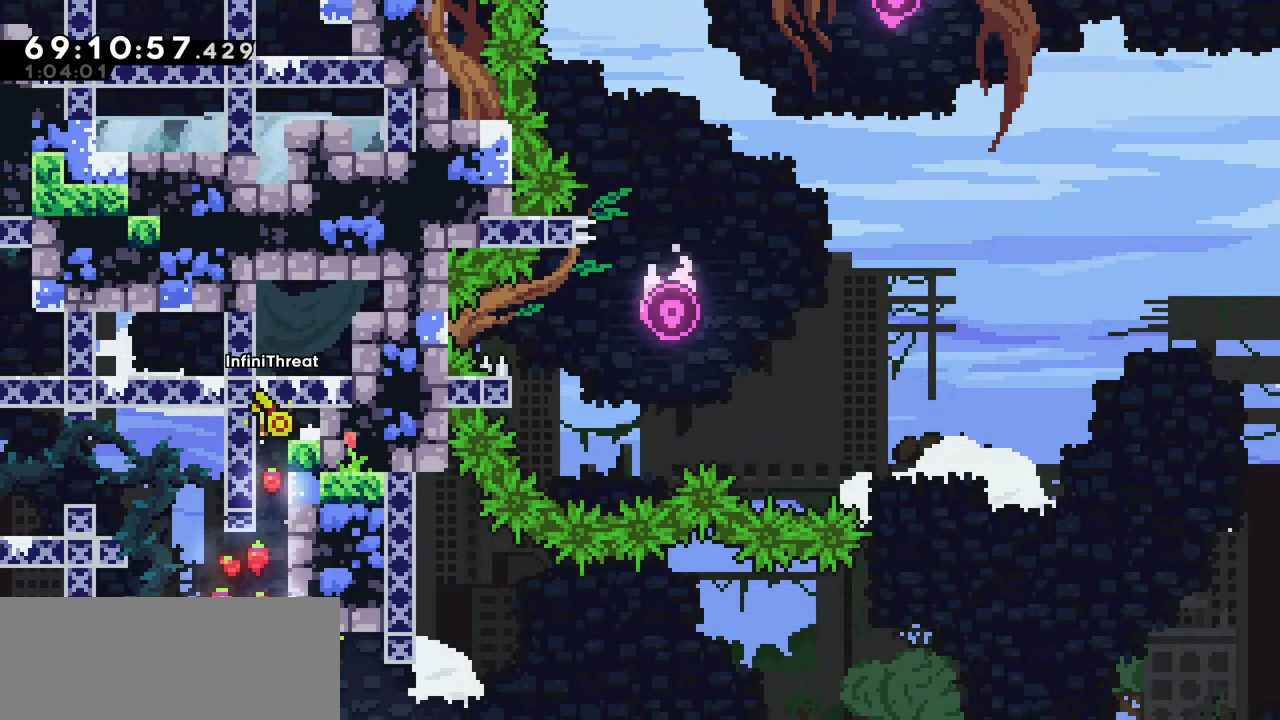
{"keys": ["left"], "events": [[17, "jump", "up"], [150, "left", "up"], [434, "left", "down"]]}
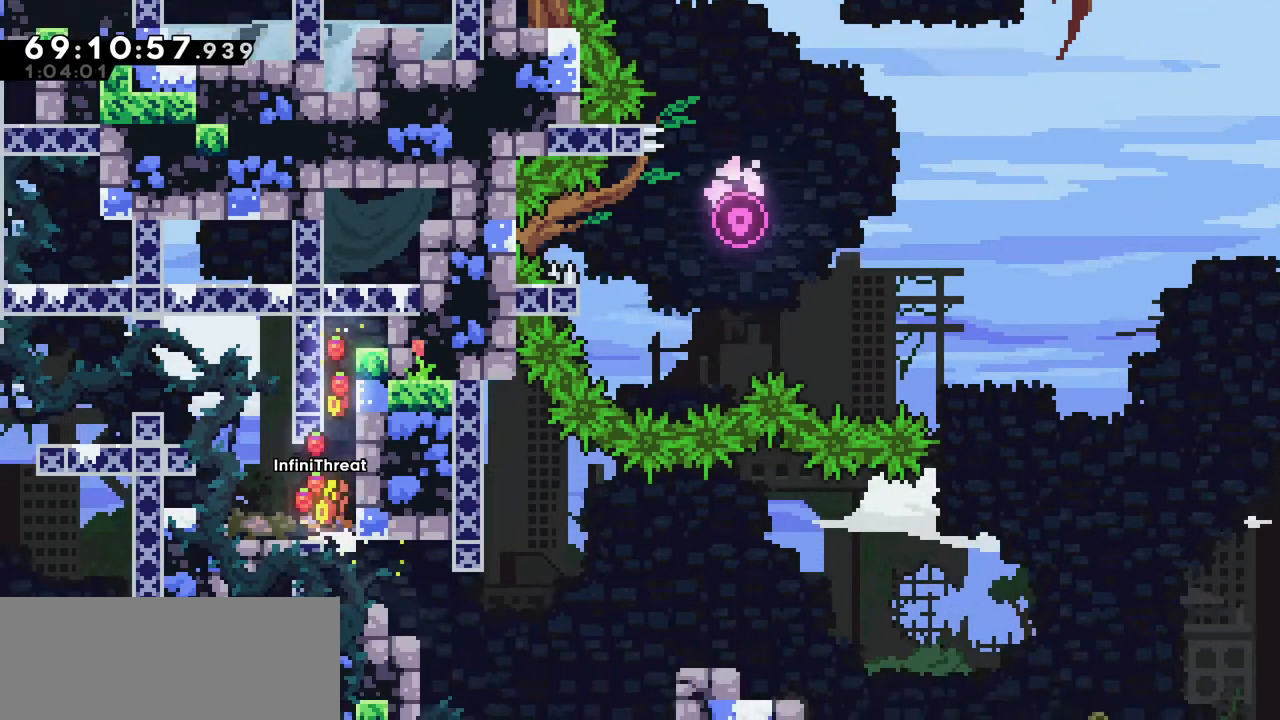
{"keys": ["grab", "jump", "left", "up"], "events": [[167, "jump", "down"], [500, "grab", "down"], [500, "up", "down"]]}
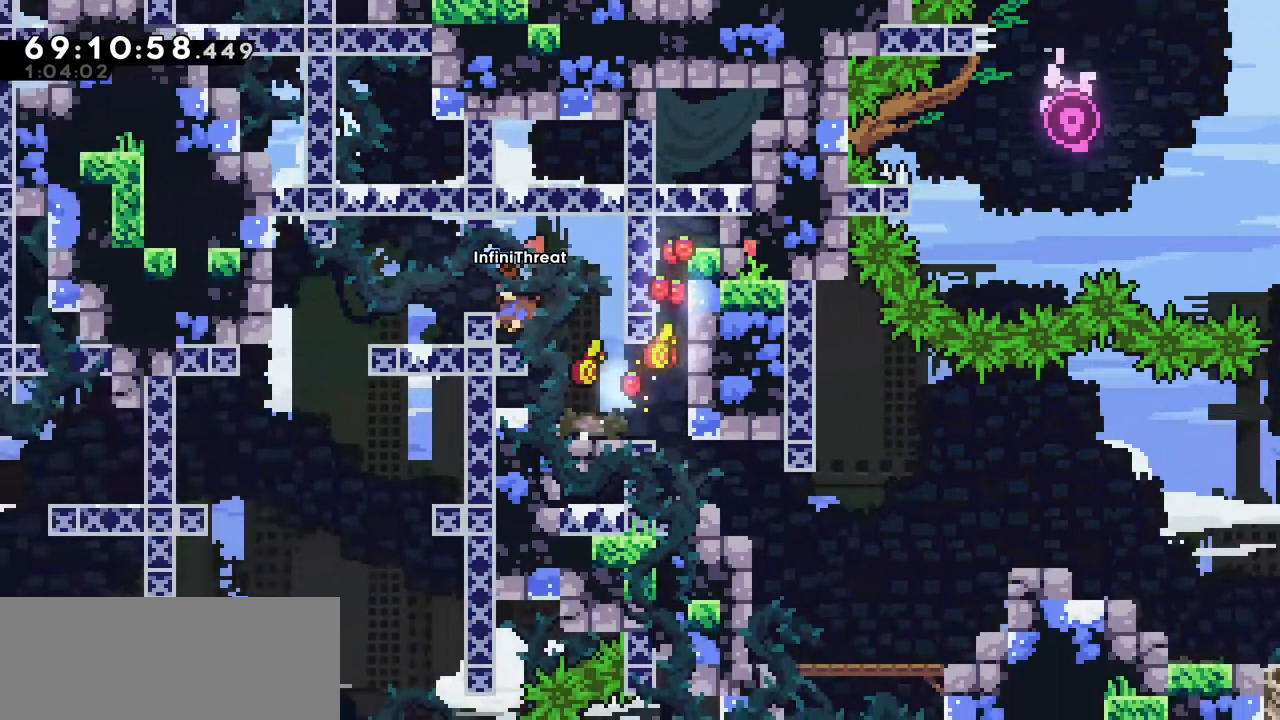
{"keys": ["left"], "events": [[50, "jump", "up"], [417, "grab", "up"], [417, "up", "up"]]}
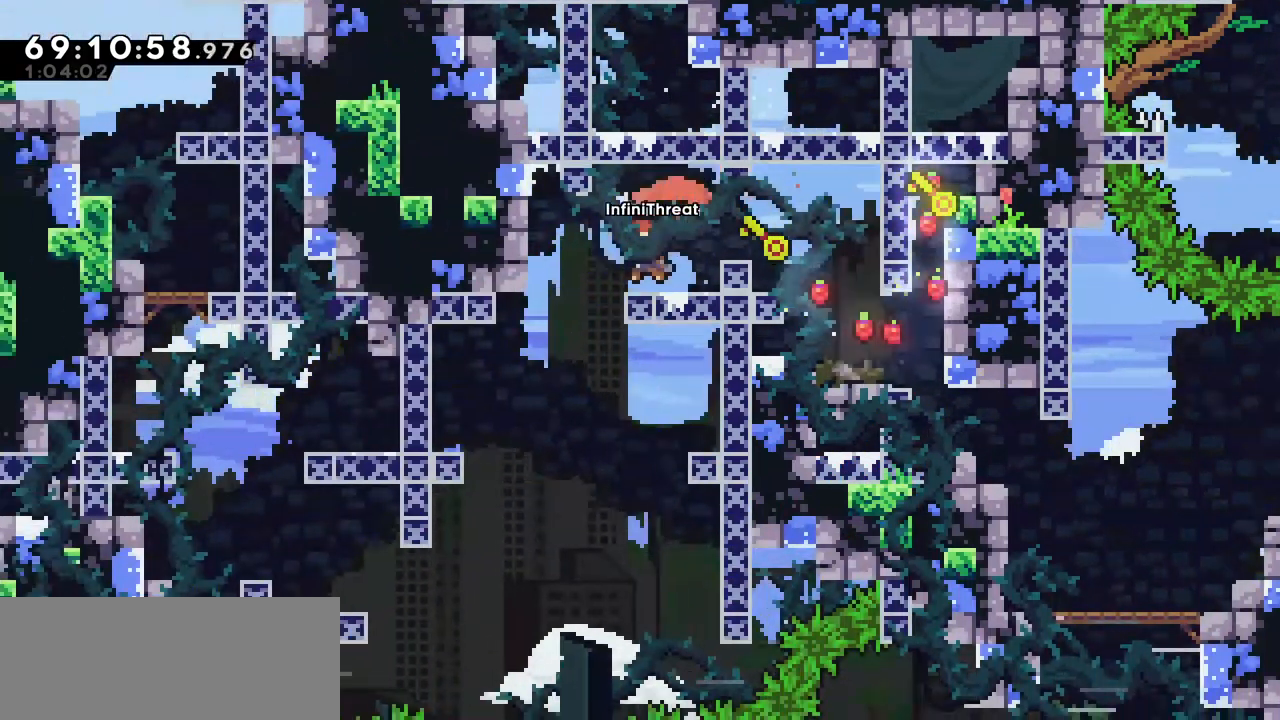
{"keys": [], "events": [[50, "left", "up"], [150, "jump", "down"], [150, "left", "down"], [250, "jump", "up"], [484, "left", "up"]]}
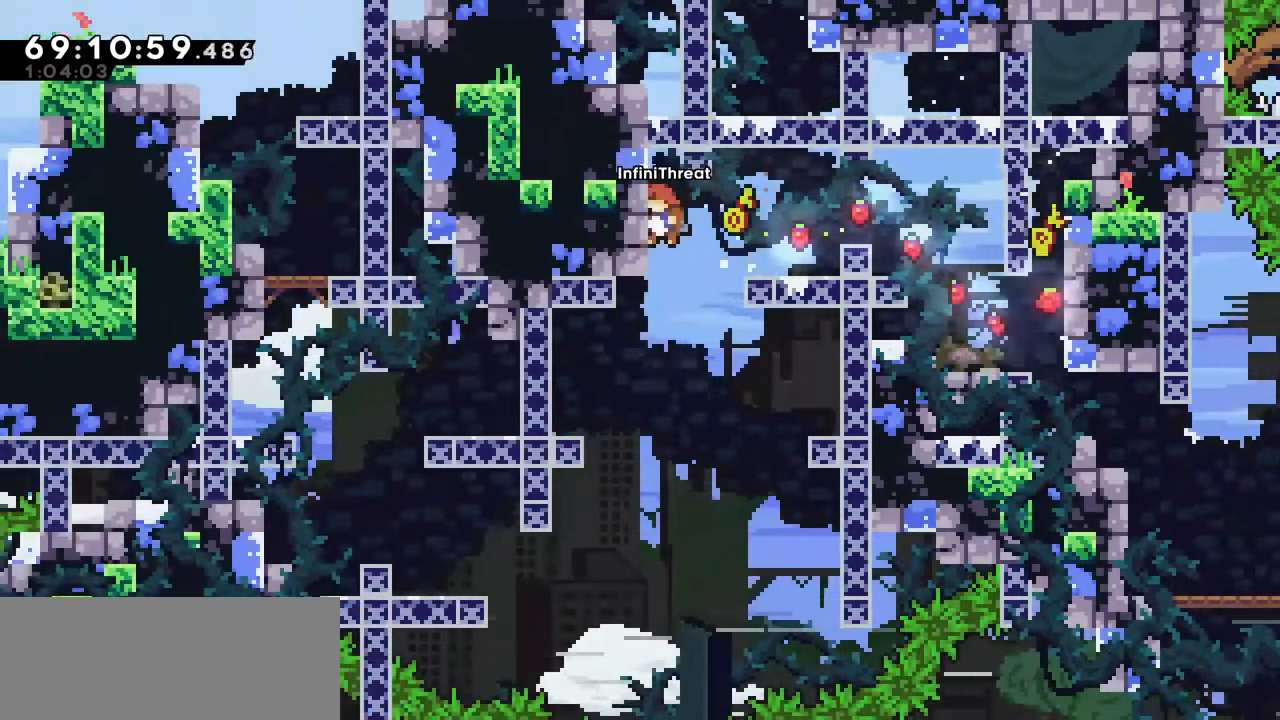
{"keys": ["left"], "events": [[217, "left", "down"], [300, "left", "up"], [450, "left", "down"]]}
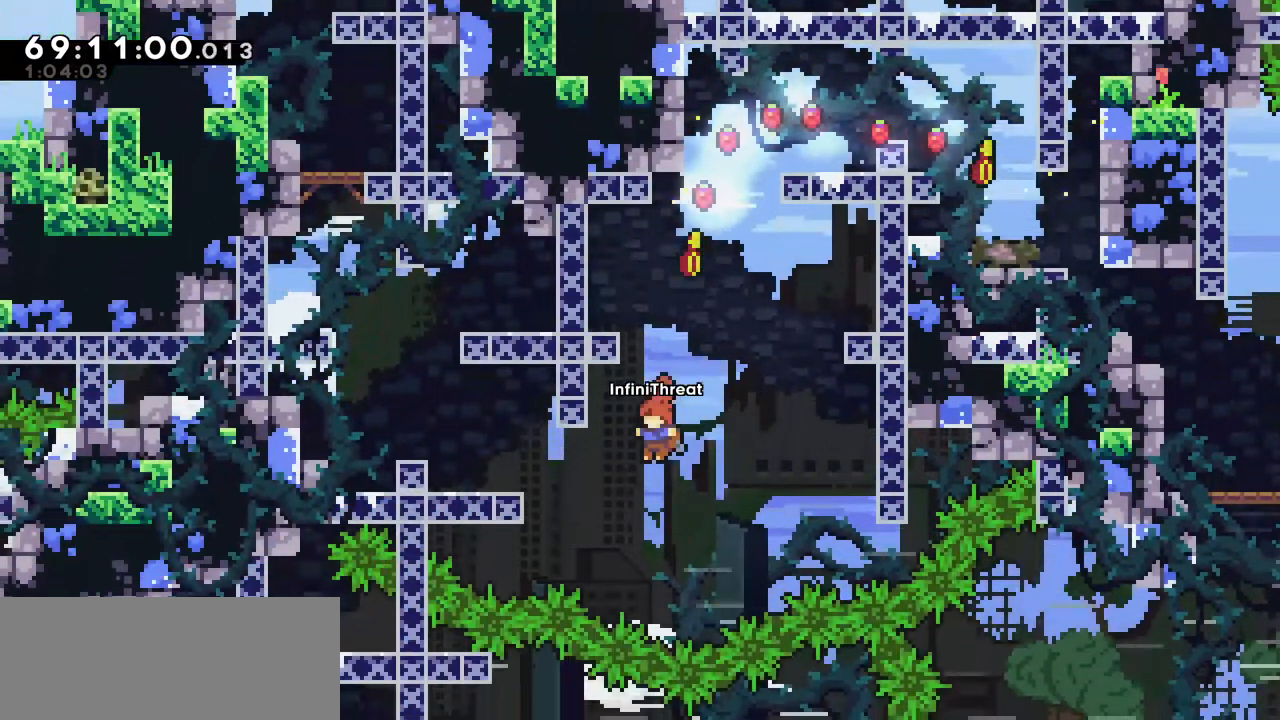
{"keys": ["left", "up"], "events": [[100, "up", "down"], [184, "dash", "down"], [417, "dash", "up"]]}
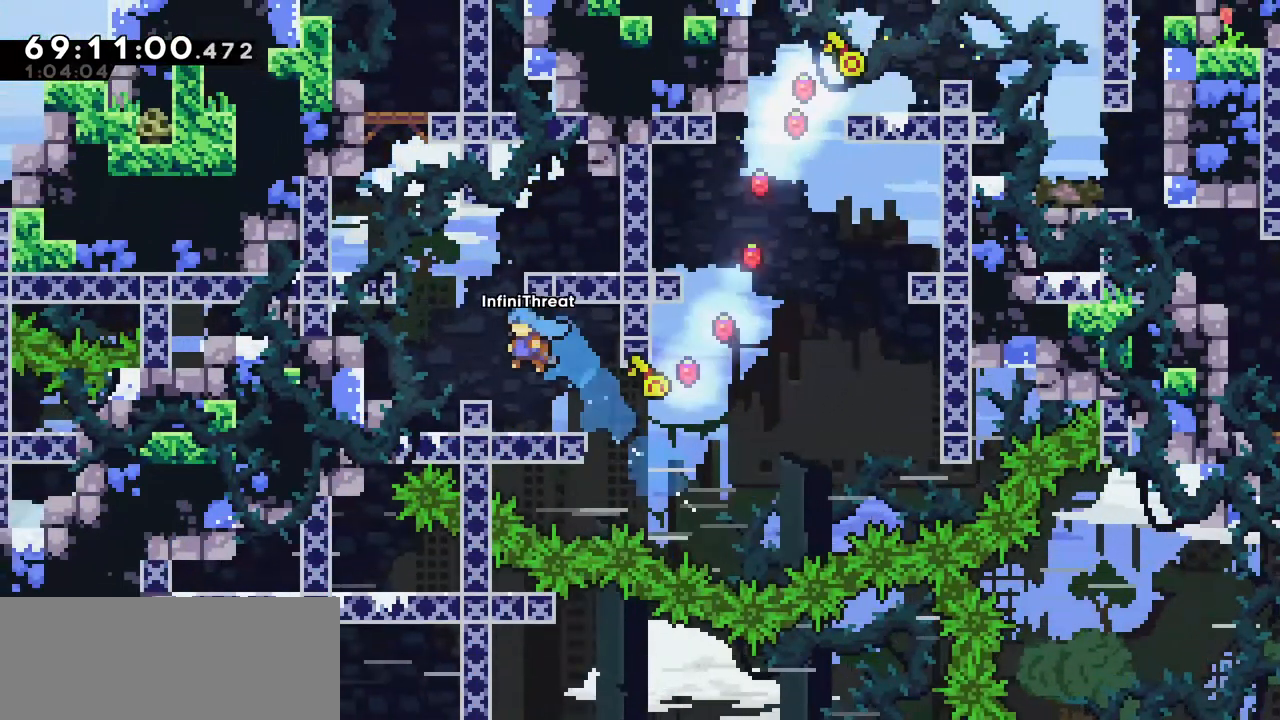
{"keys": [], "events": [[117, "left", "up"], [117, "up", "up"]]}
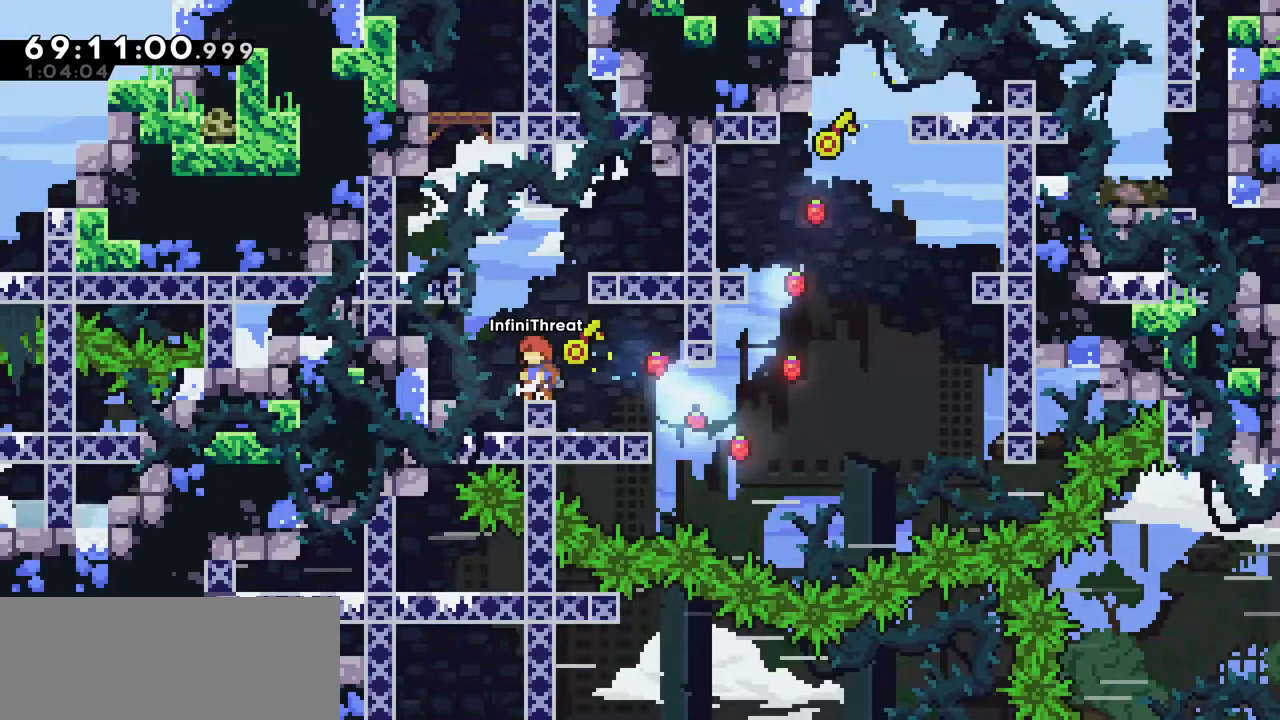
{"keys": ["jump", "left"], "events": [[450, "jump", "down"], [450, "left", "down"]]}
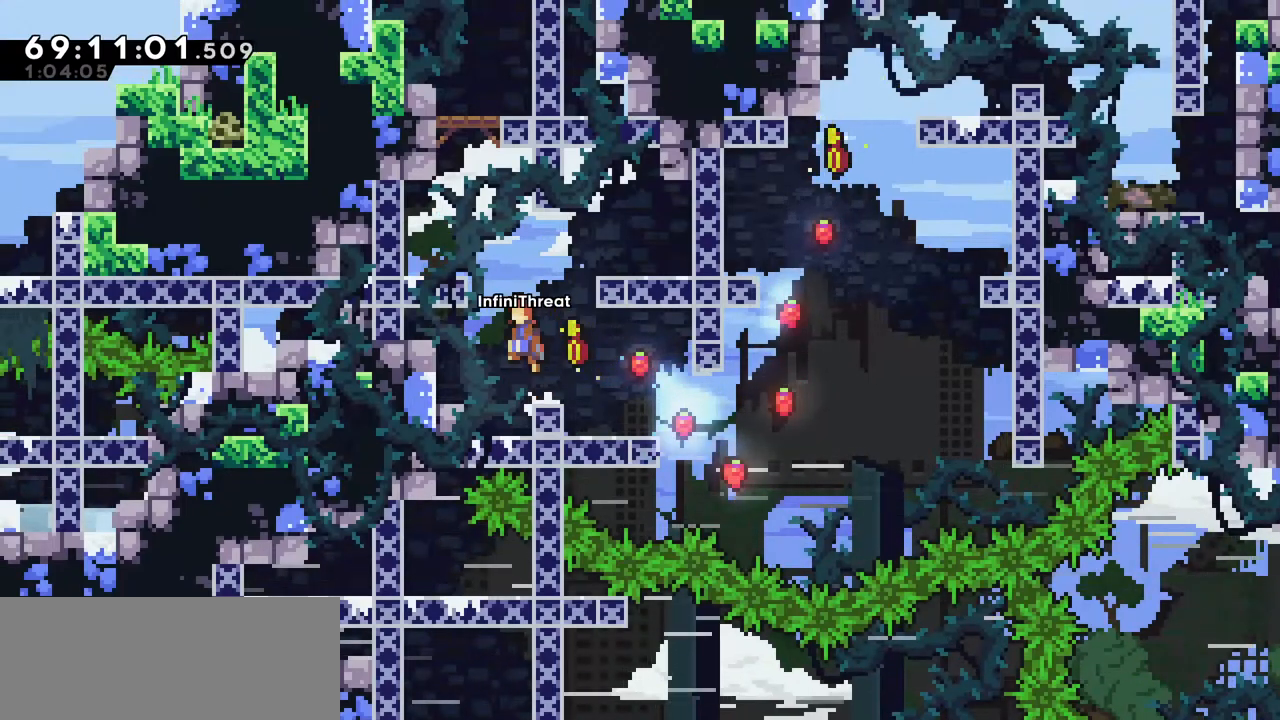
{"keys": ["grab", "up"], "events": [[184, "dash", "down"], [184, "jump", "up"], [184, "up", "down"], [234, "left", "up"], [417, "grab", "down"], [467, "dash", "up"]]}
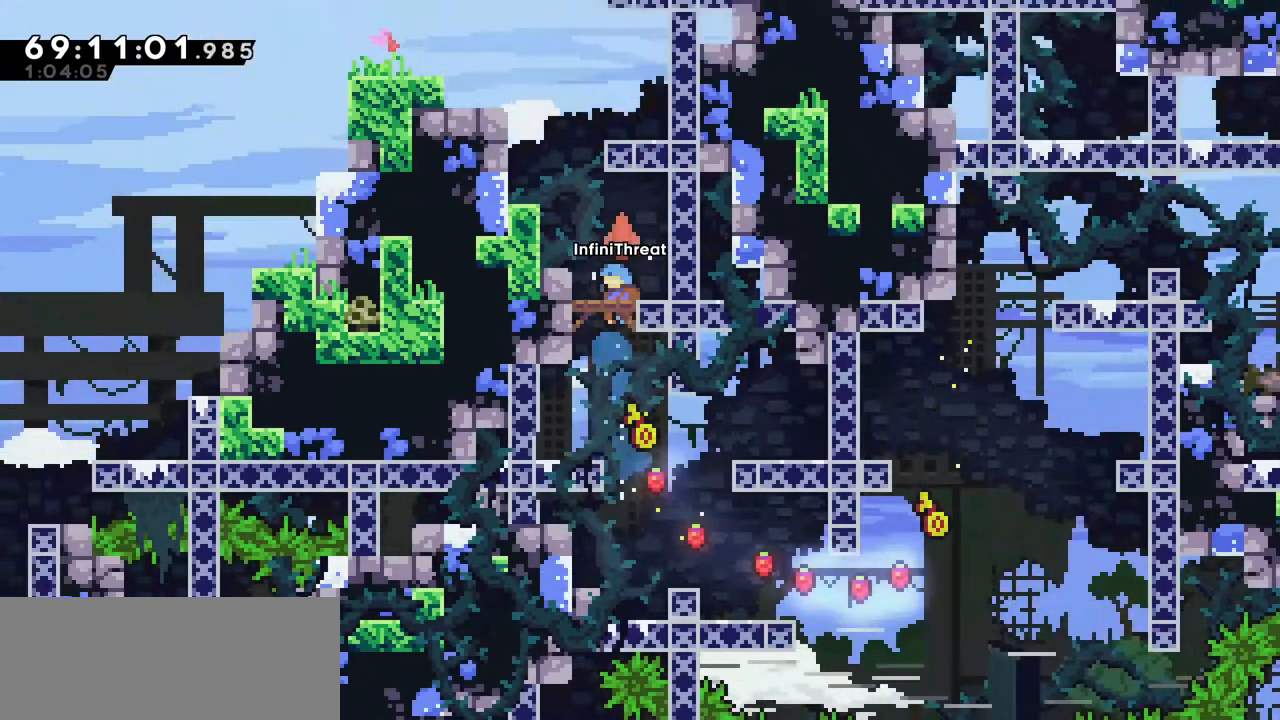
{"keys": ["grab", "left", "up"], "events": [[67, "left", "down"]]}
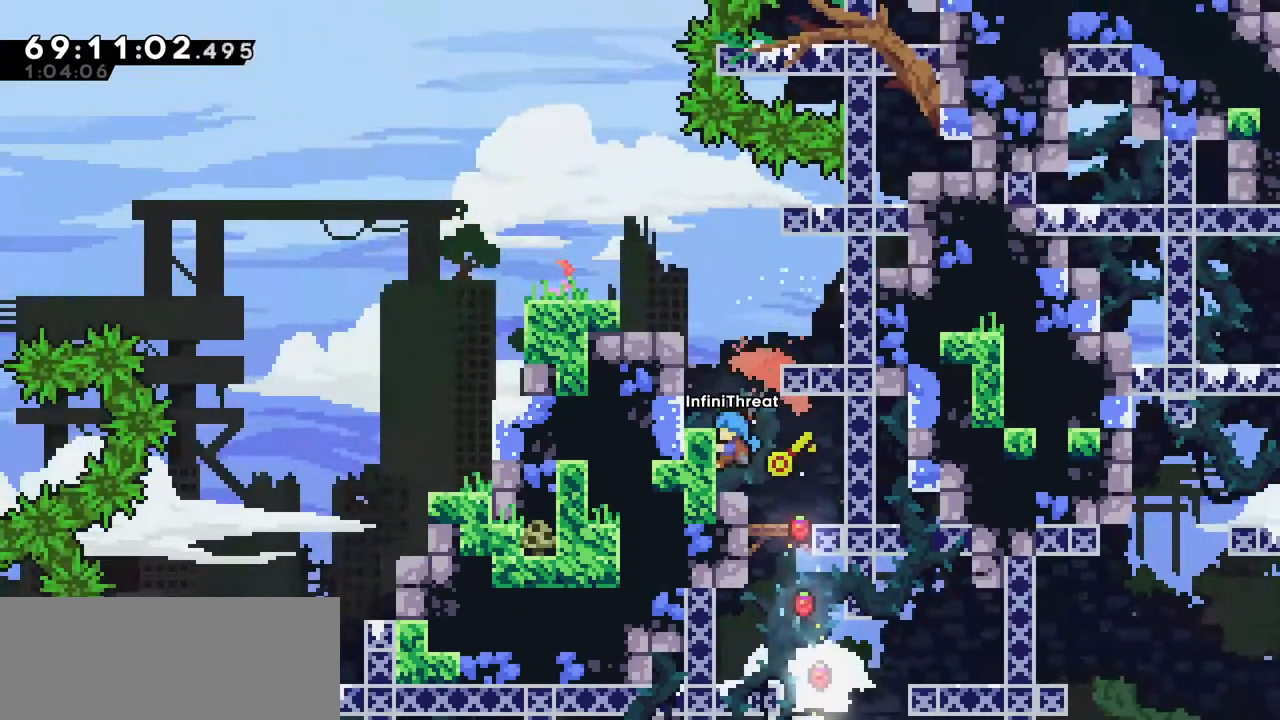
{"keys": ["grab", "jump", "left", "up"], "events": [[217, "jump", "down"]]}
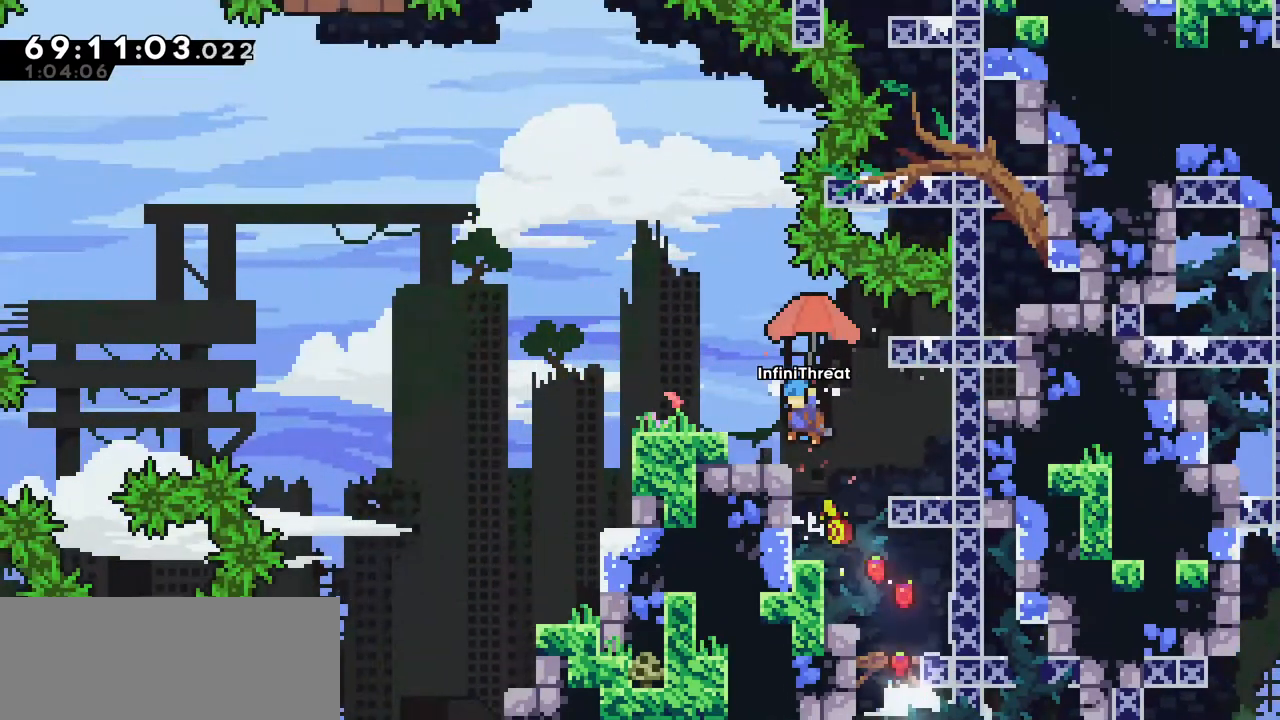
{"keys": ["left"], "events": [[134, "grab", "up"], [134, "jump", "up"], [384, "up", "up"]]}
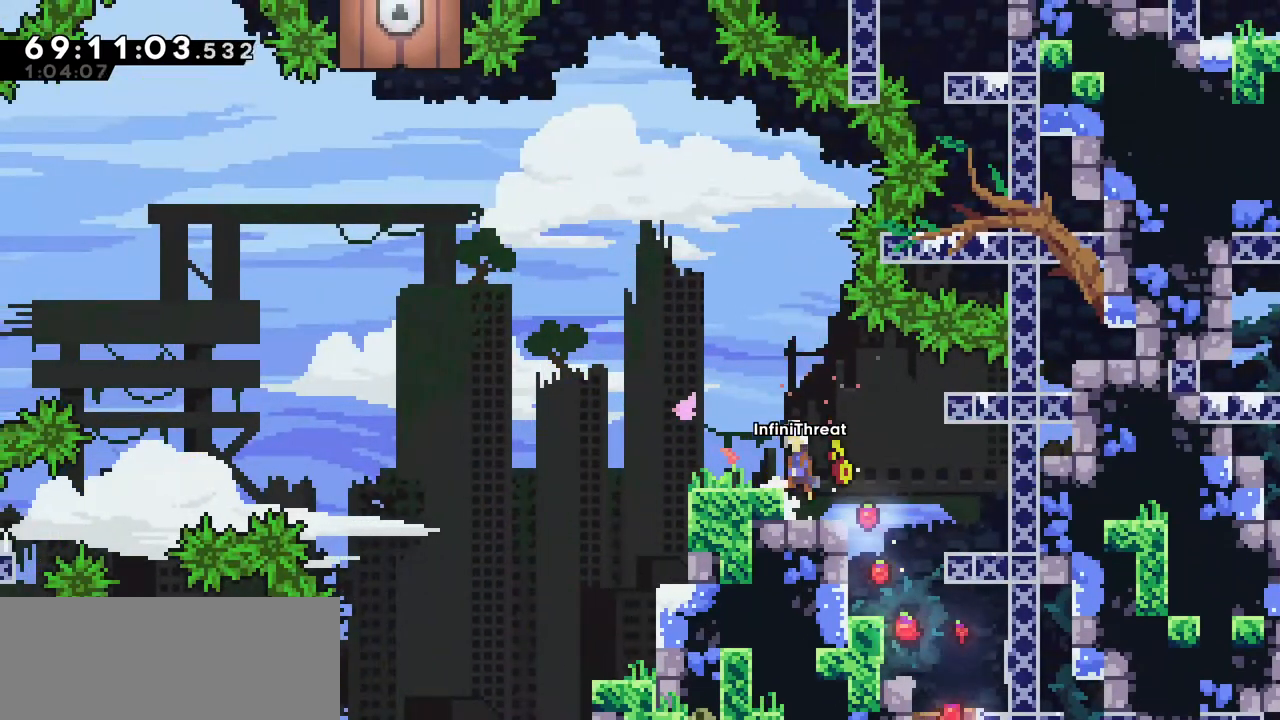
{"keys": ["left"], "events": [[17, "jump", "down"], [117, "jump", "up"]]}
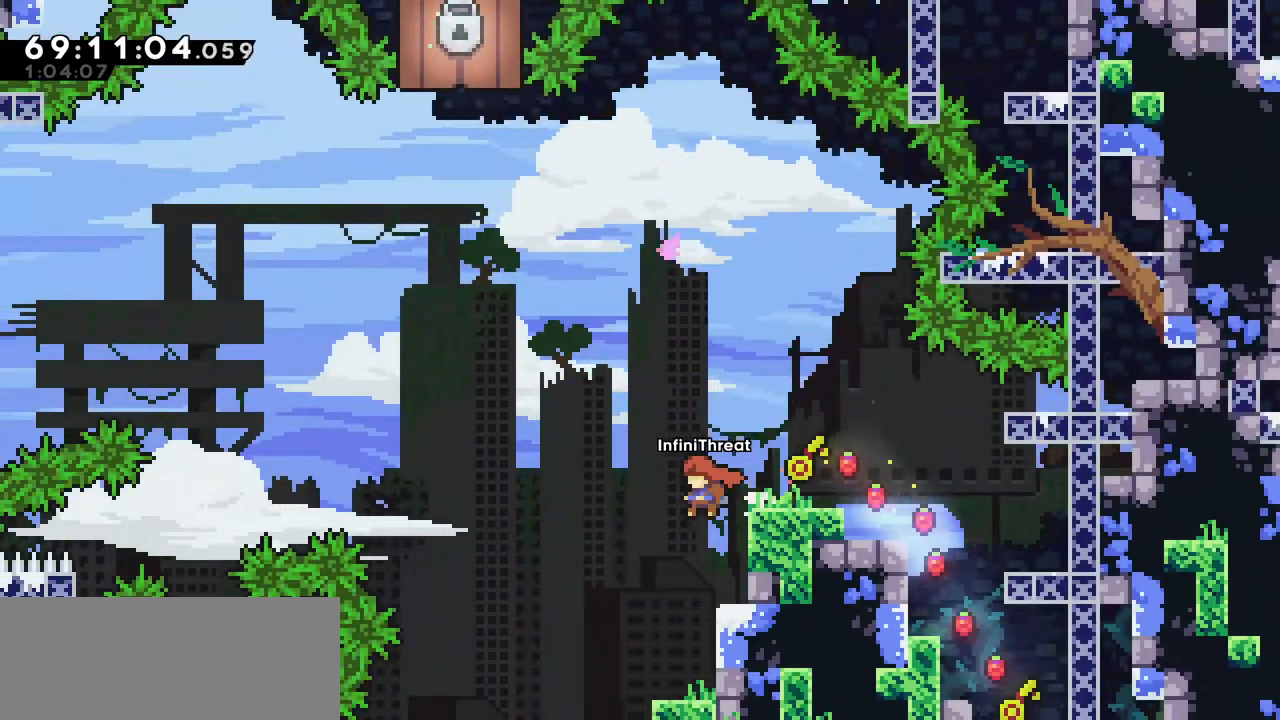
{"keys": [], "events": [[167, "left", "up"], [367, "left", "down"], [500, "left", "up"]]}
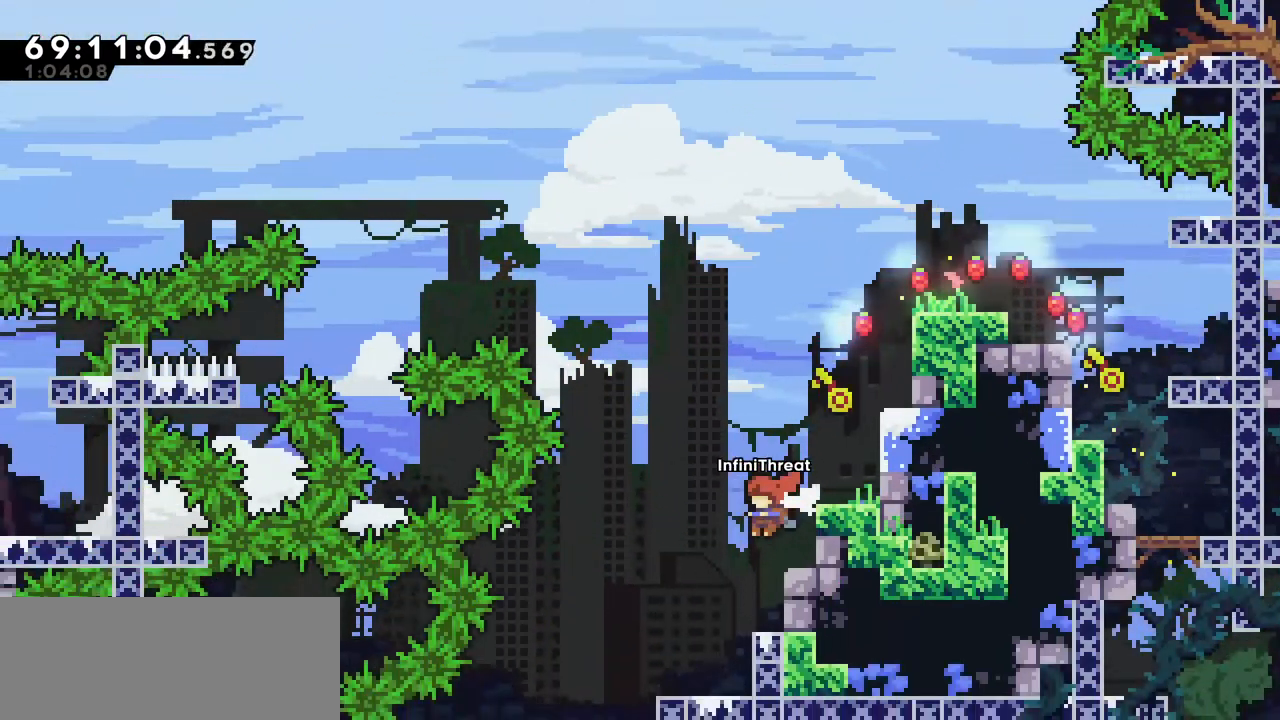
{"keys": [], "events": []}
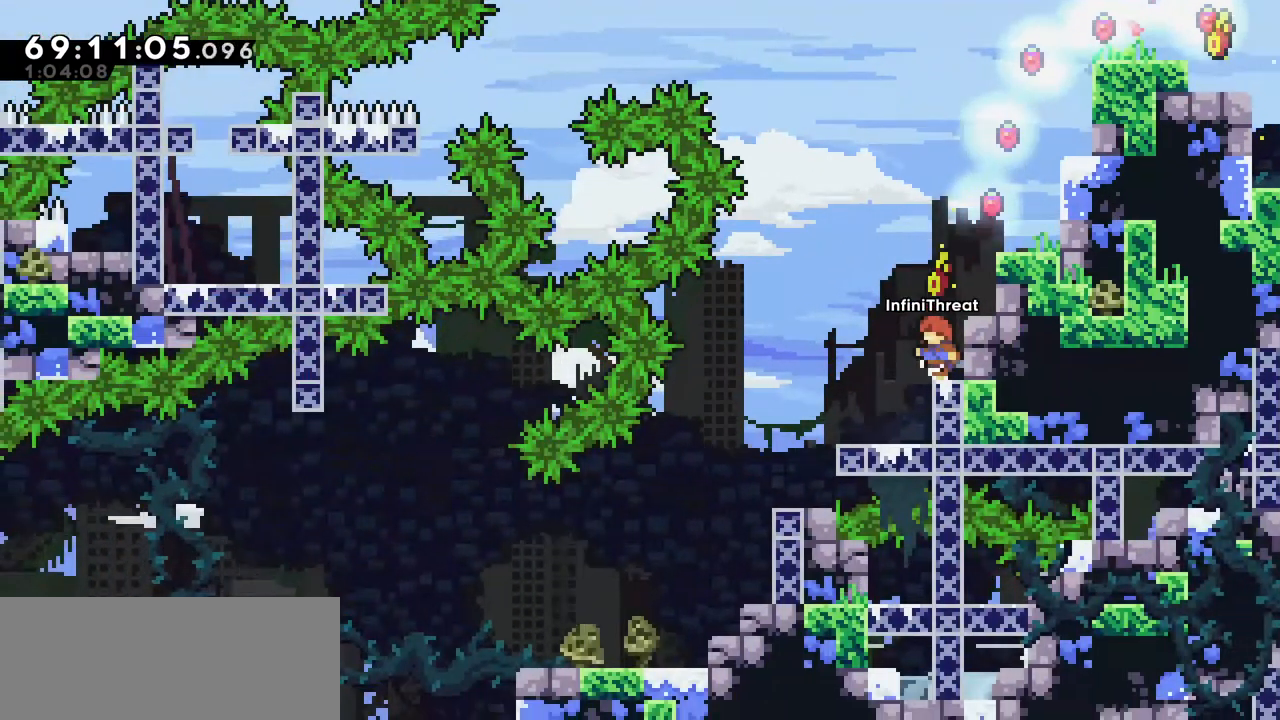
{"keys": ["left"], "events": [[100, "left", "down"]]}
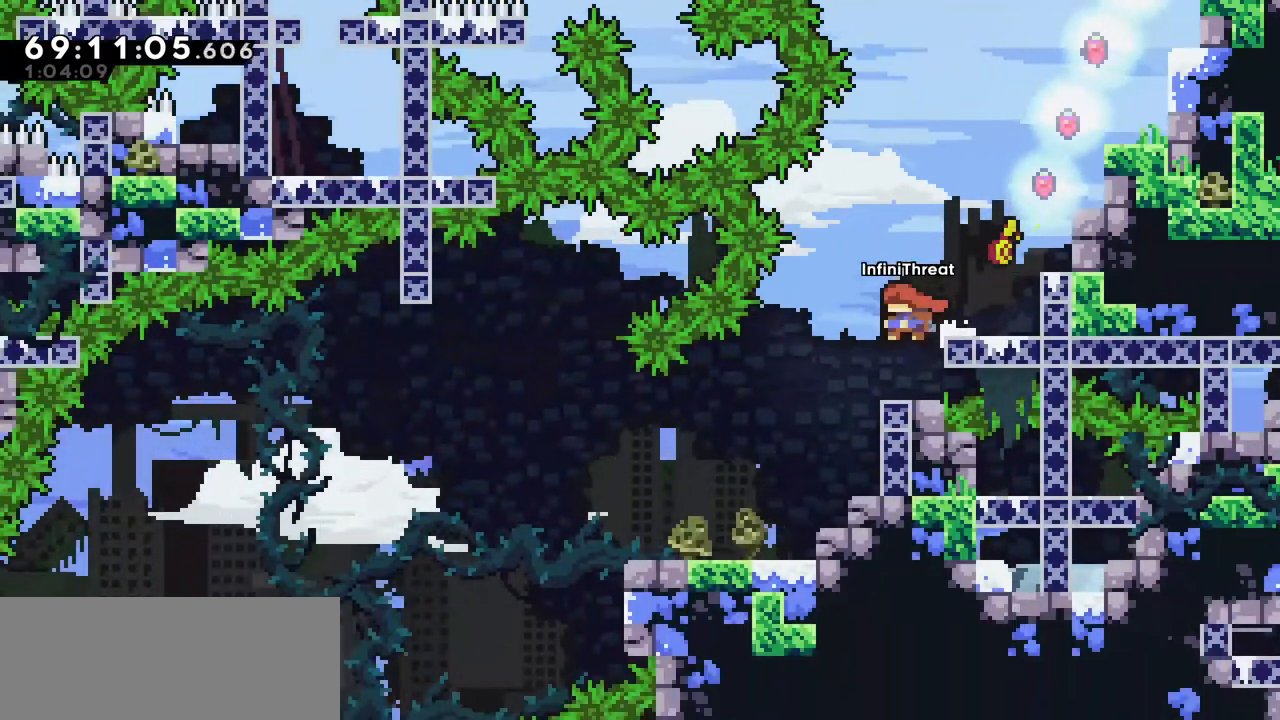
{"keys": ["left"], "events": []}
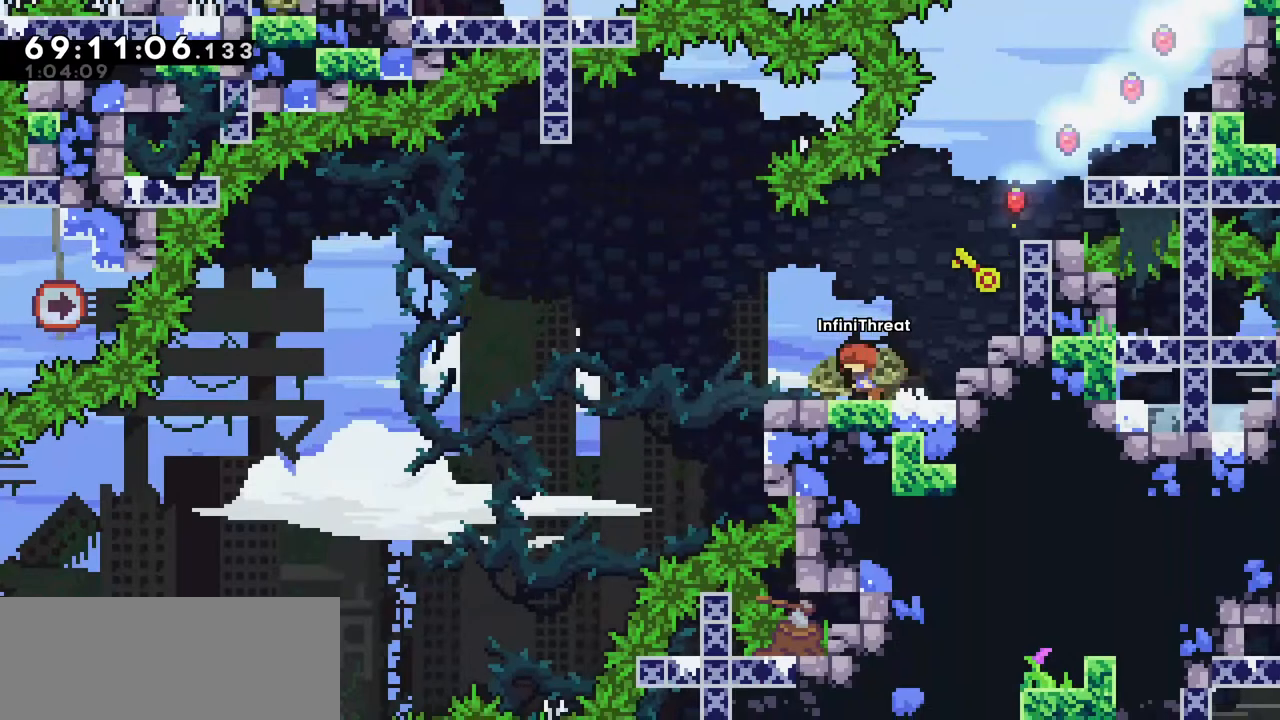
{"keys": ["jump", "left"], "events": [[284, "jump", "down"]]}
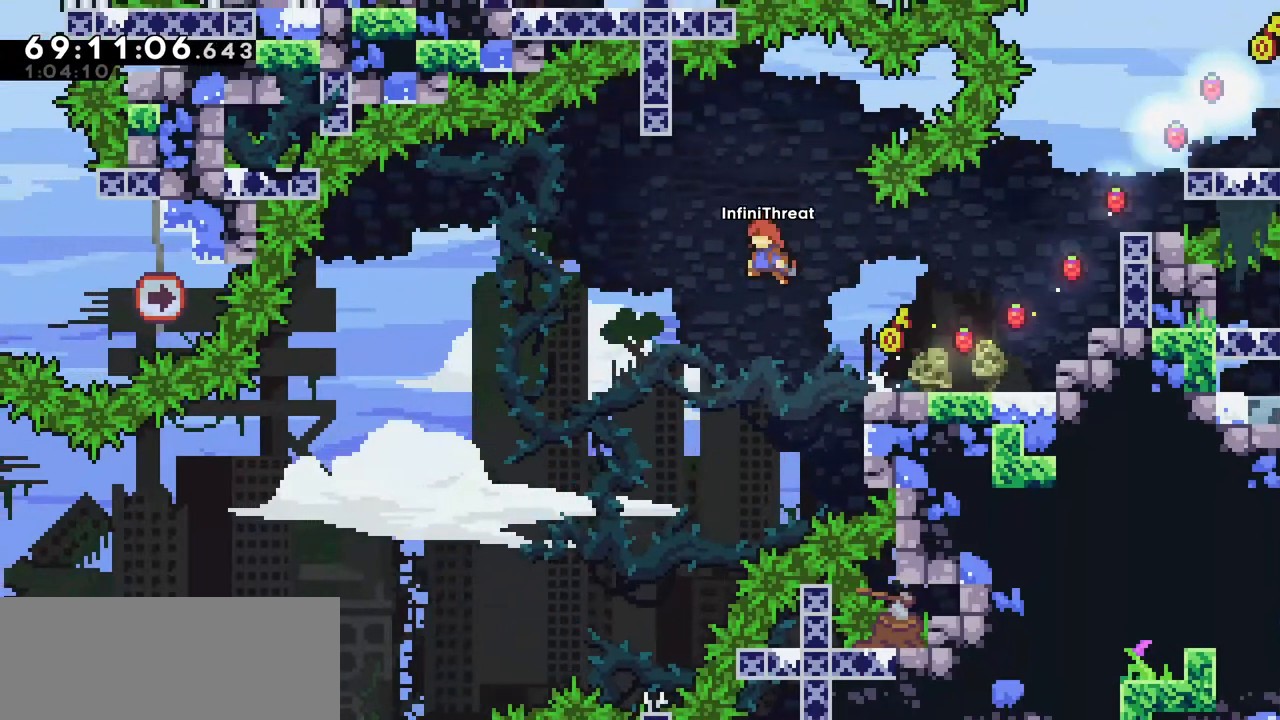
{"keys": ["left"], "events": [[200, "jump", "up"]]}
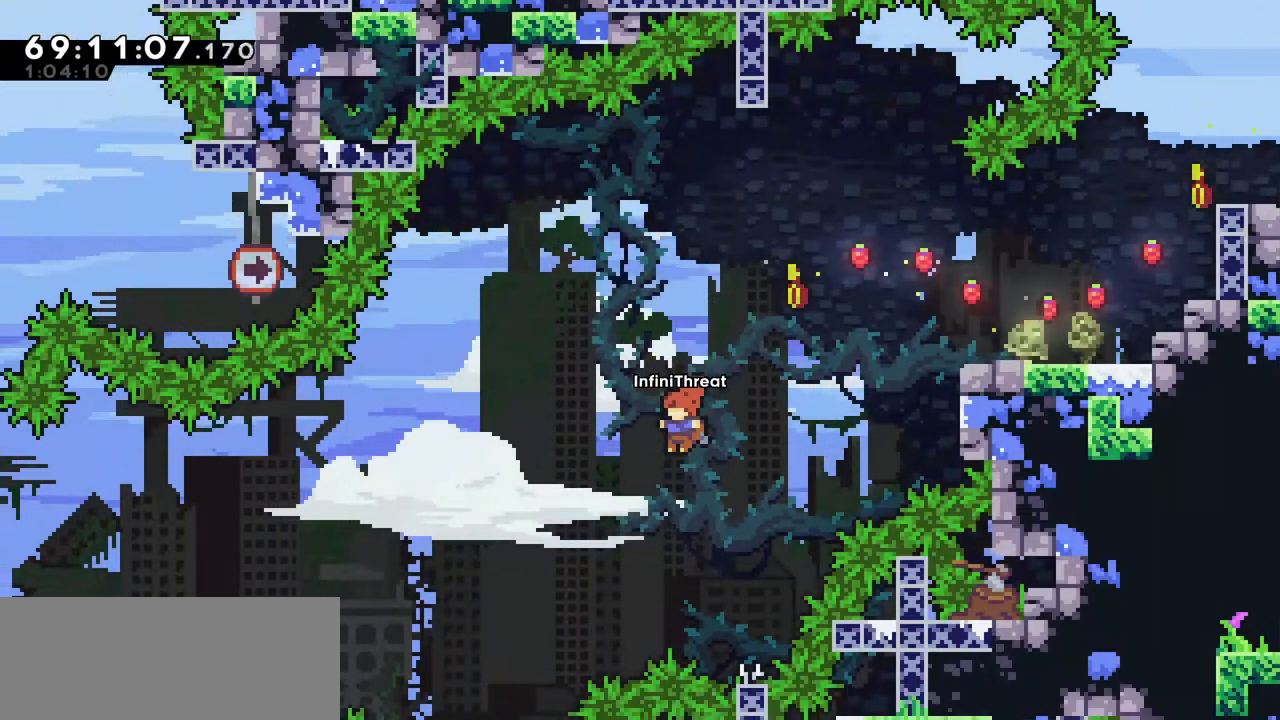
{"keys": [], "events": [[267, "dash", "down"], [267, "up", "down"], [417, "dash", "up"], [450, "up", "up"], [500, "left", "up"]]}
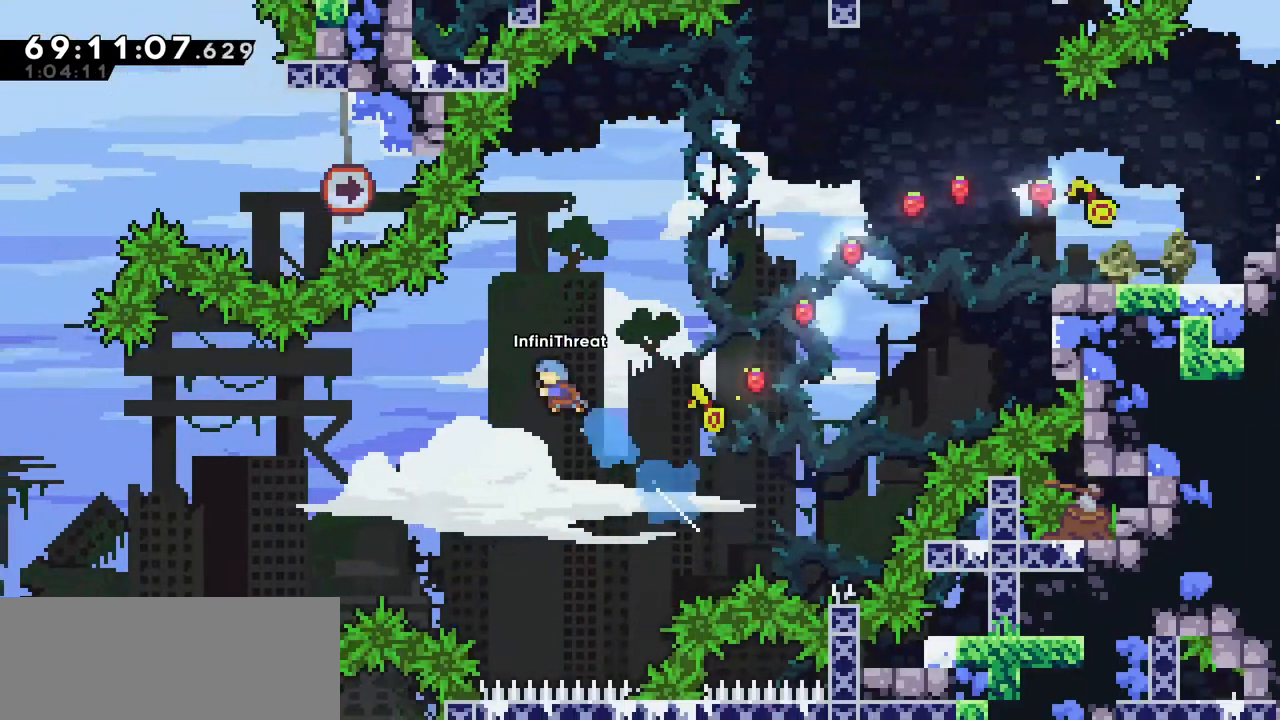
{"keys": ["grab", "left"], "events": [[184, "left", "down"], [367, "grab", "down"]]}